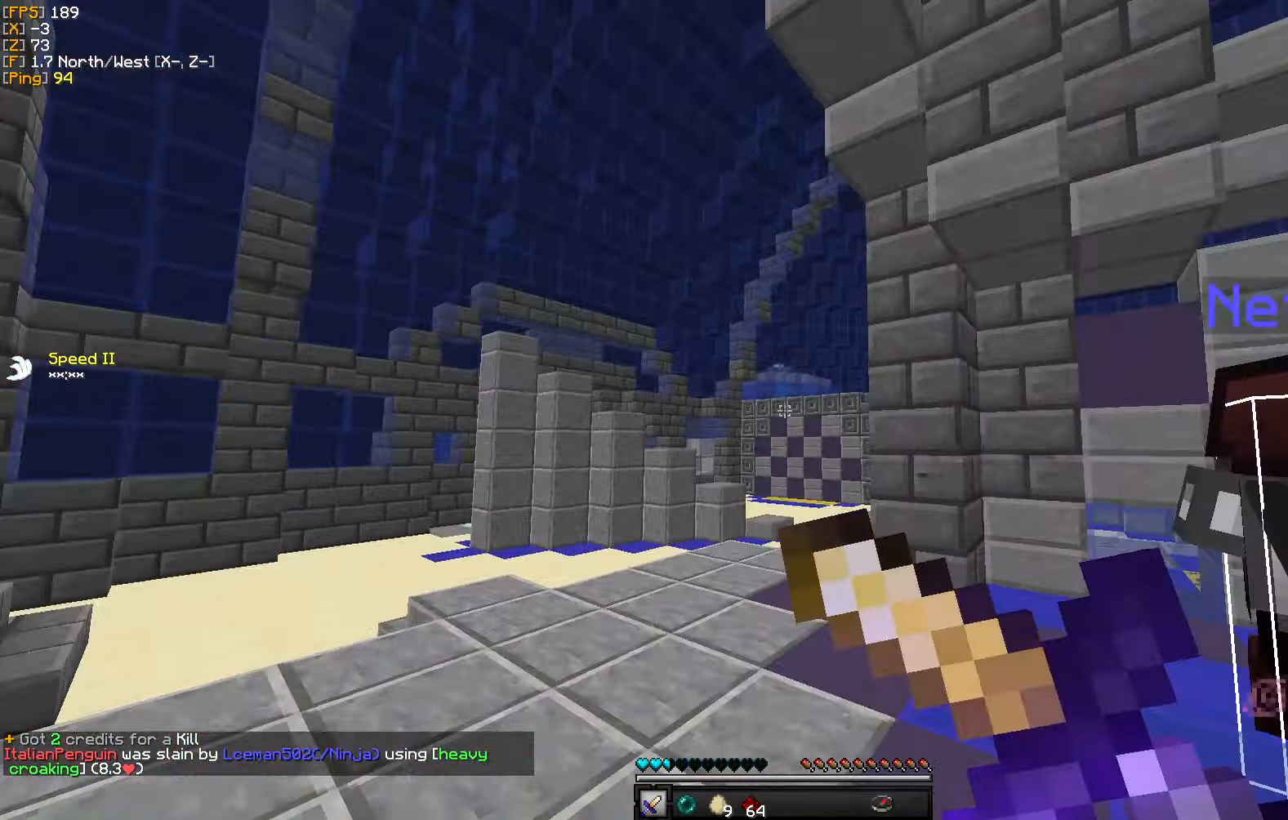
Gameplay with keyboard and mouse; each line is a JSON object with the keys and mouse buttons held at the frame after it. "events" lists presses ("down") and releases ("up") of "a", "d", "s", "w", "mouse_left" and "mouse_right" between this image and that frame as [ms after this image, input, new state], when the widget could be followed in between. "mouse_left", "mouse_right" = the "left", "right" buttons of the "mouse" list. No other keys are recorded. Fast repeated clicks can show as one long hold. Mouse movement is not recorded.
{"keys": ["a"], "mouse": ["right"], "events": [[67, "s", "down"], [117, "s", "up"], [117, "w", "down"], [484, "w", "up"], [500, "a", "down"]]}
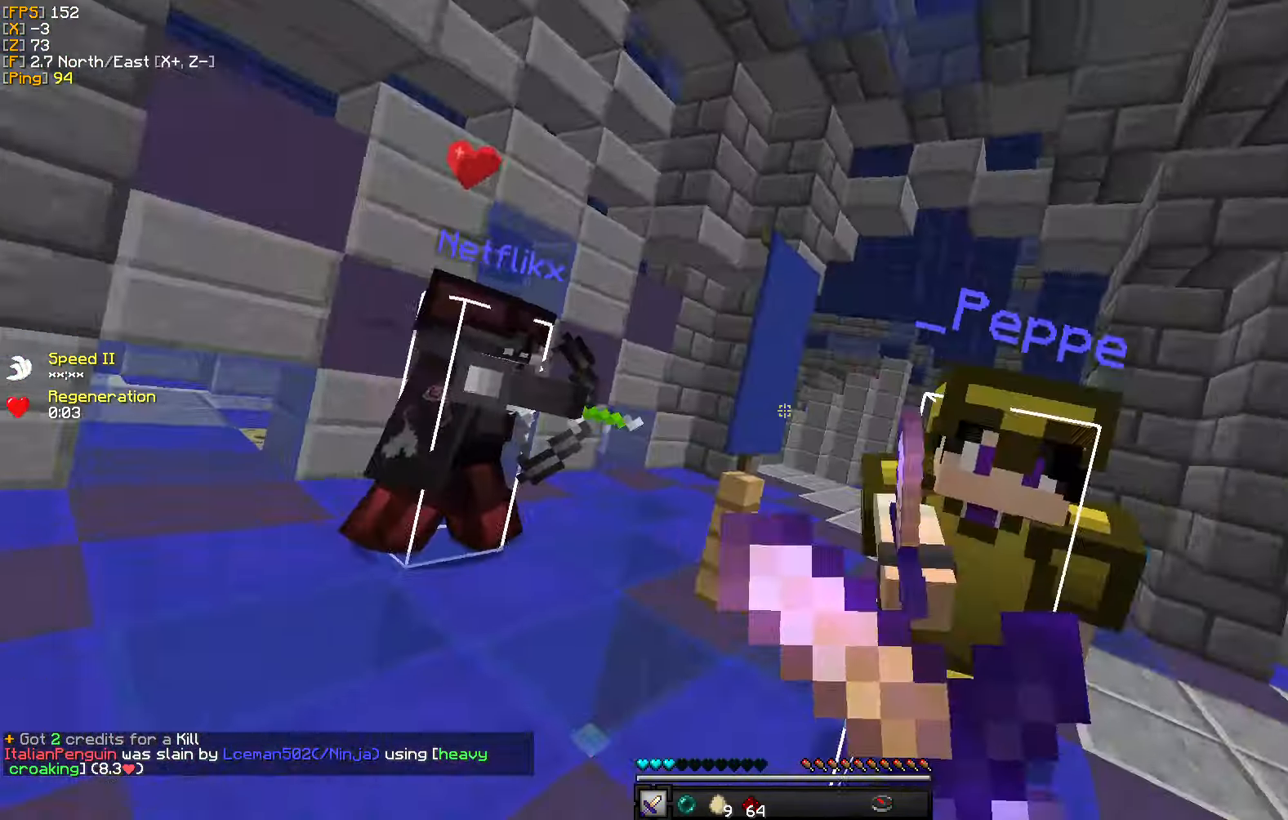
{"keys": ["a", "w"], "mouse": [], "events": [[34, "mouse_right", "up"], [67, "w", "down"]]}
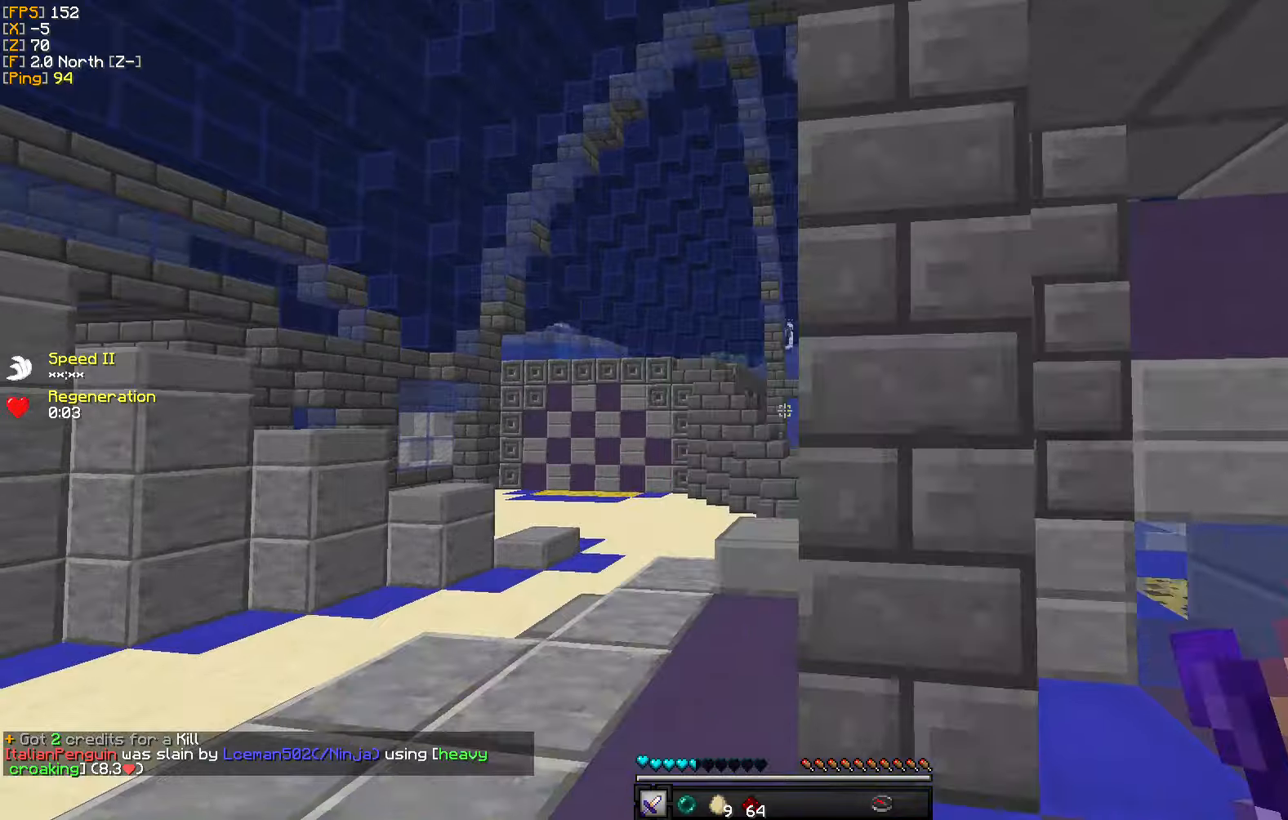
{"keys": ["w"], "mouse": [], "events": [[183, "a", "up"]]}
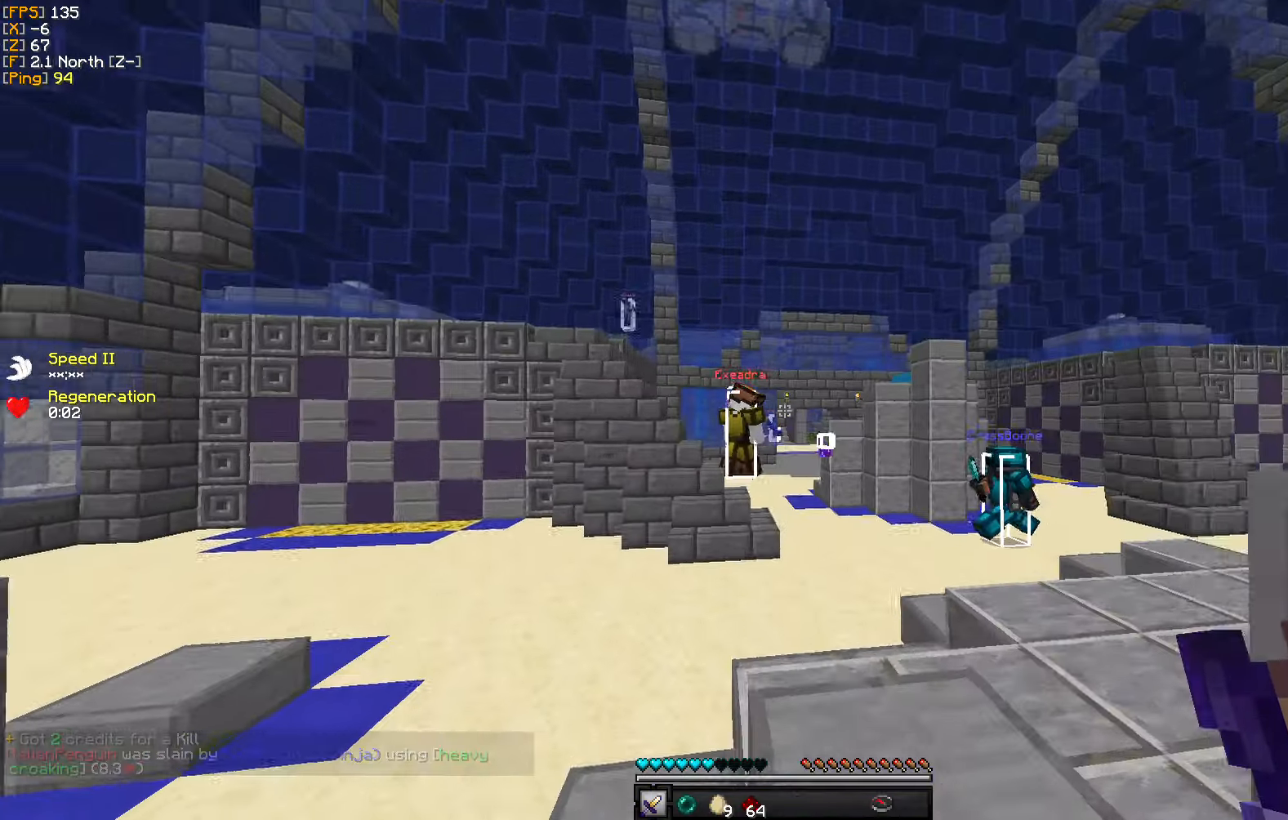
{"keys": ["w"], "mouse": [], "events": [[216, "mouse_right", "down"], [350, "mouse_right", "up"]]}
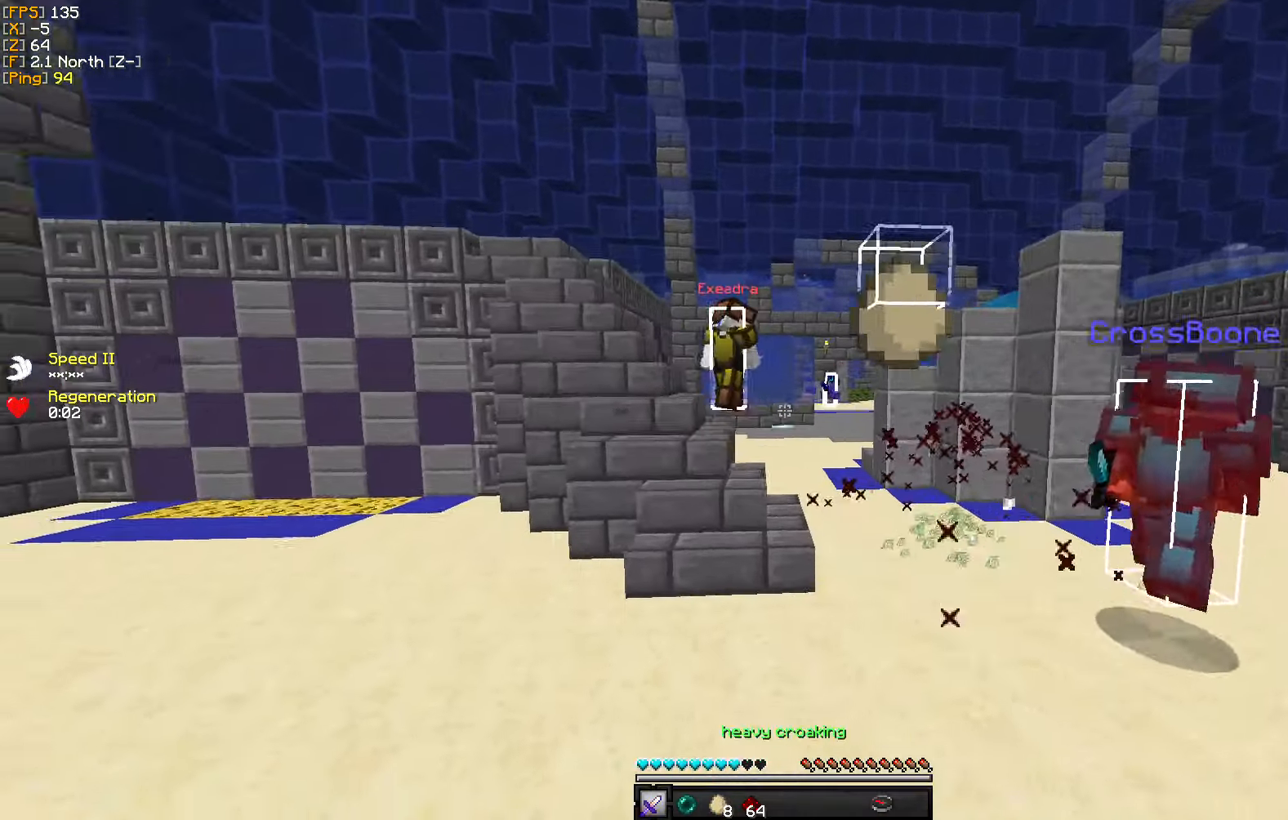
{"keys": ["w"], "mouse": [], "events": [[116, "a", "down"], [266, "a", "up"]]}
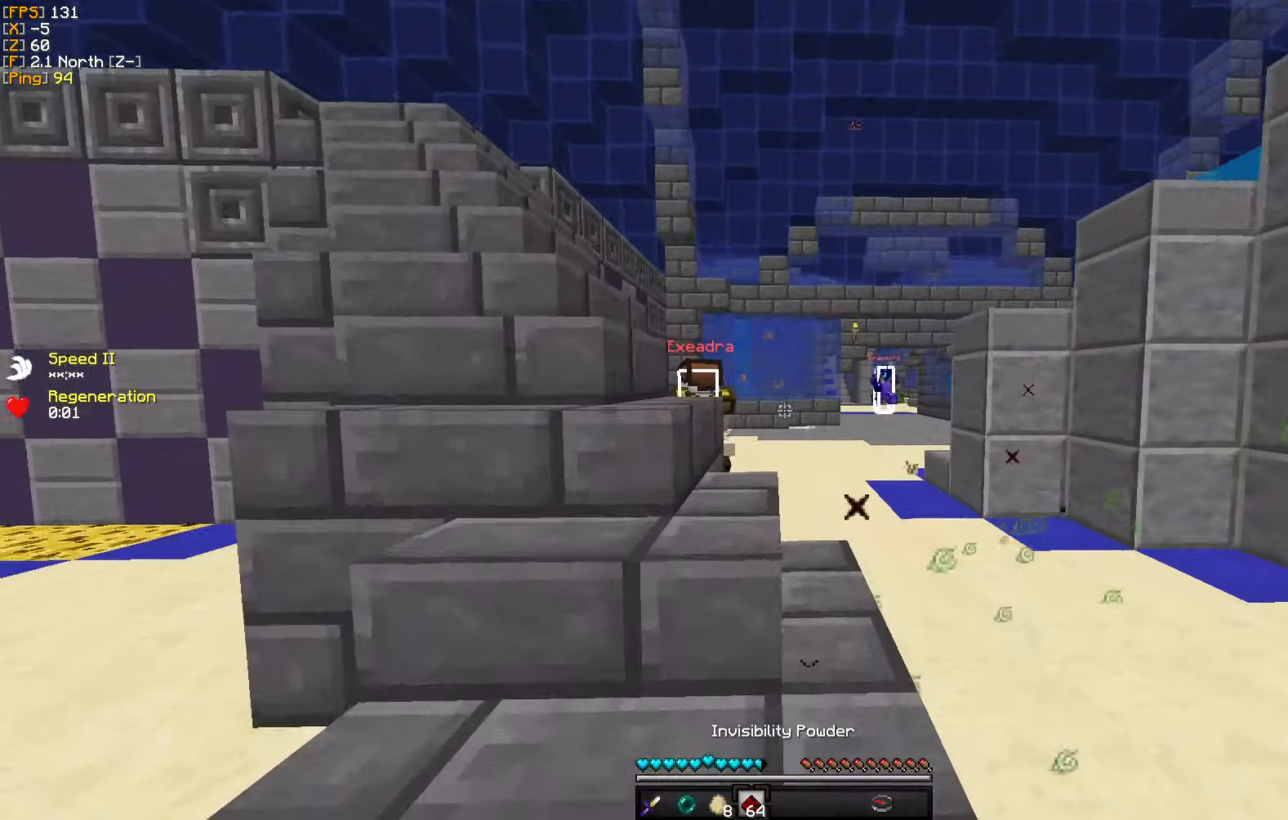
{"keys": [], "mouse": [], "events": [[16, "a", "down"], [233, "a", "up"], [316, "w", "up"]]}
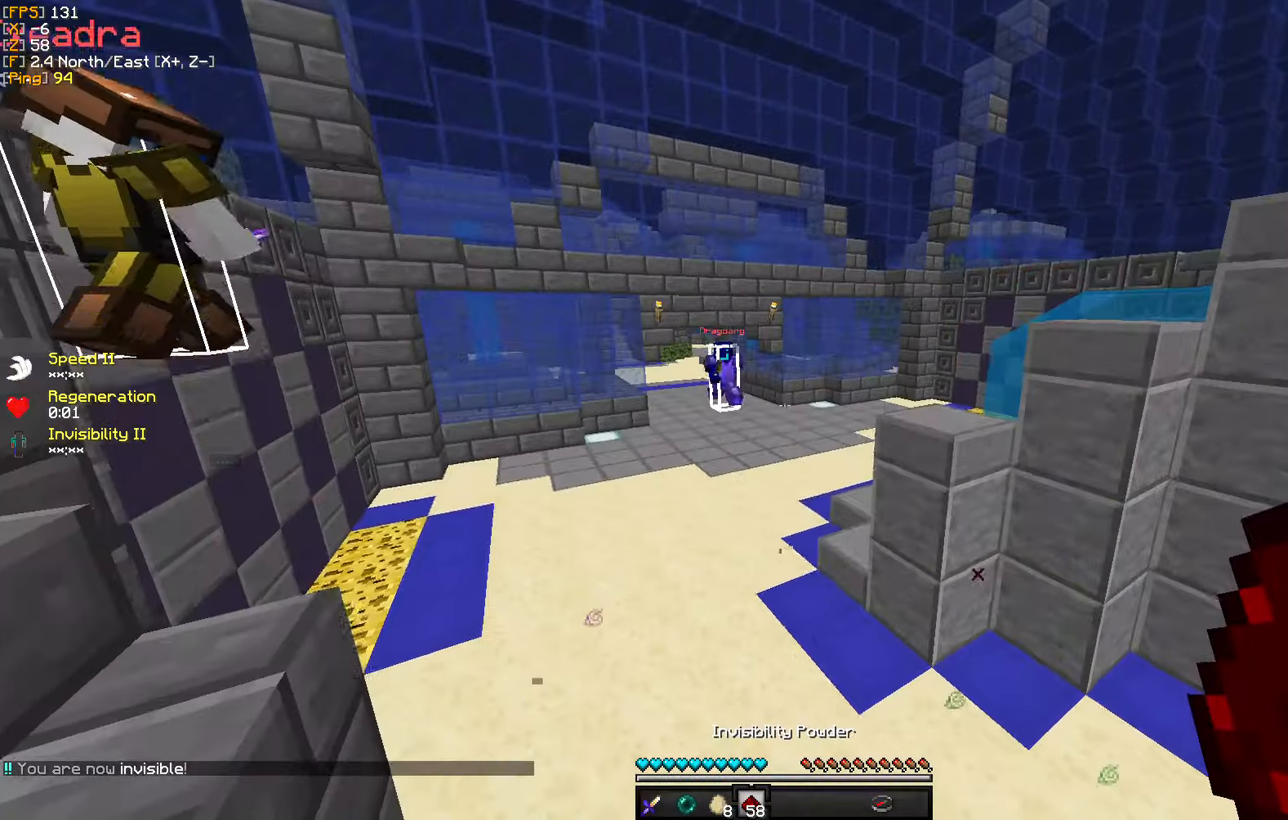
{"keys": ["w"], "mouse": ["right"], "events": [[16, "a", "down"], [33, "w", "down"], [183, "a", "up"], [500, "mouse_right", "down"]]}
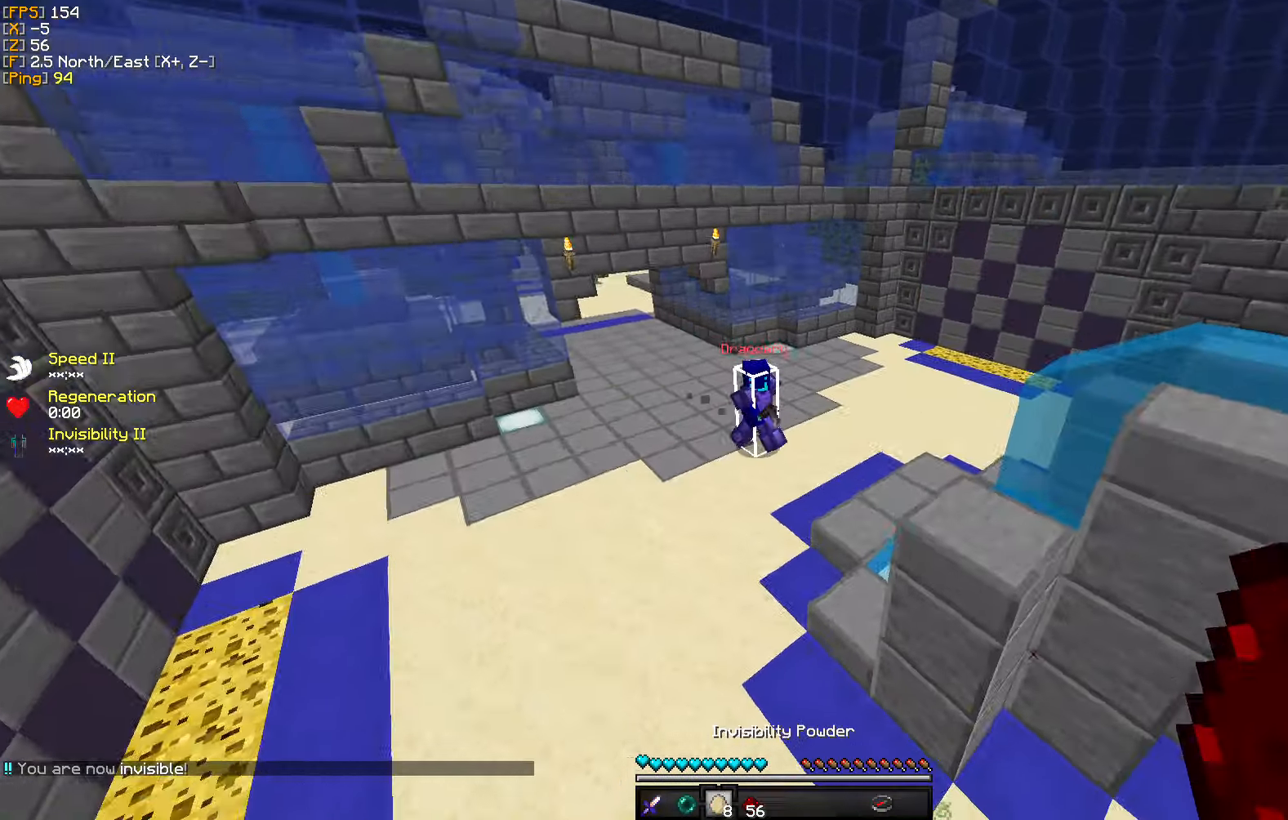
{"keys": ["w"], "mouse": ["left"], "events": [[100, "mouse_right", "up"], [183, "mouse_left", "down"], [283, "mouse_left", "up"], [350, "mouse_left", "down"], [450, "mouse_left", "up"], [500, "mouse_left", "down"]]}
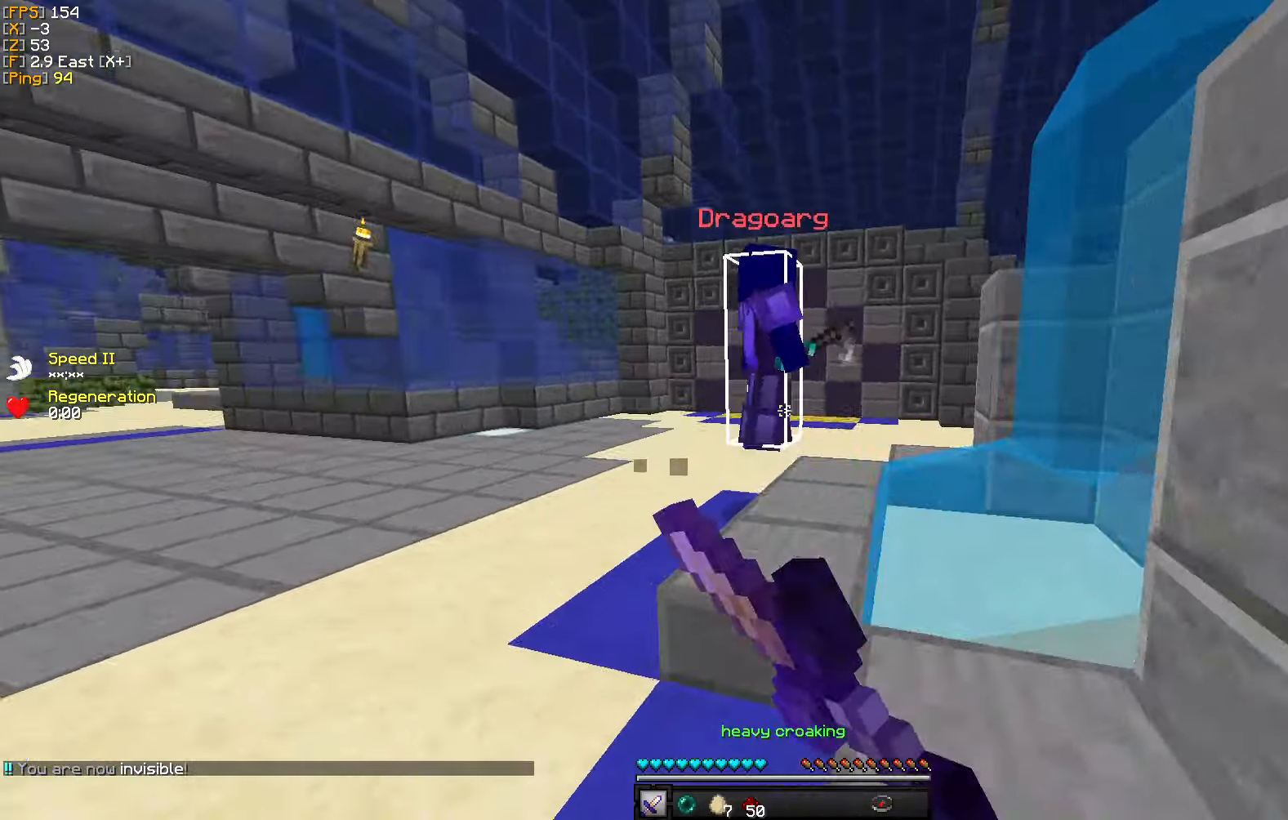
{"keys": ["a", "w"], "mouse": ["left"], "events": [[100, "mouse_left", "up"], [183, "mouse_left", "down"], [250, "mouse_left", "up"], [316, "mouse_left", "down"], [383, "a", "down"], [400, "mouse_left", "up"], [450, "mouse_left", "down"]]}
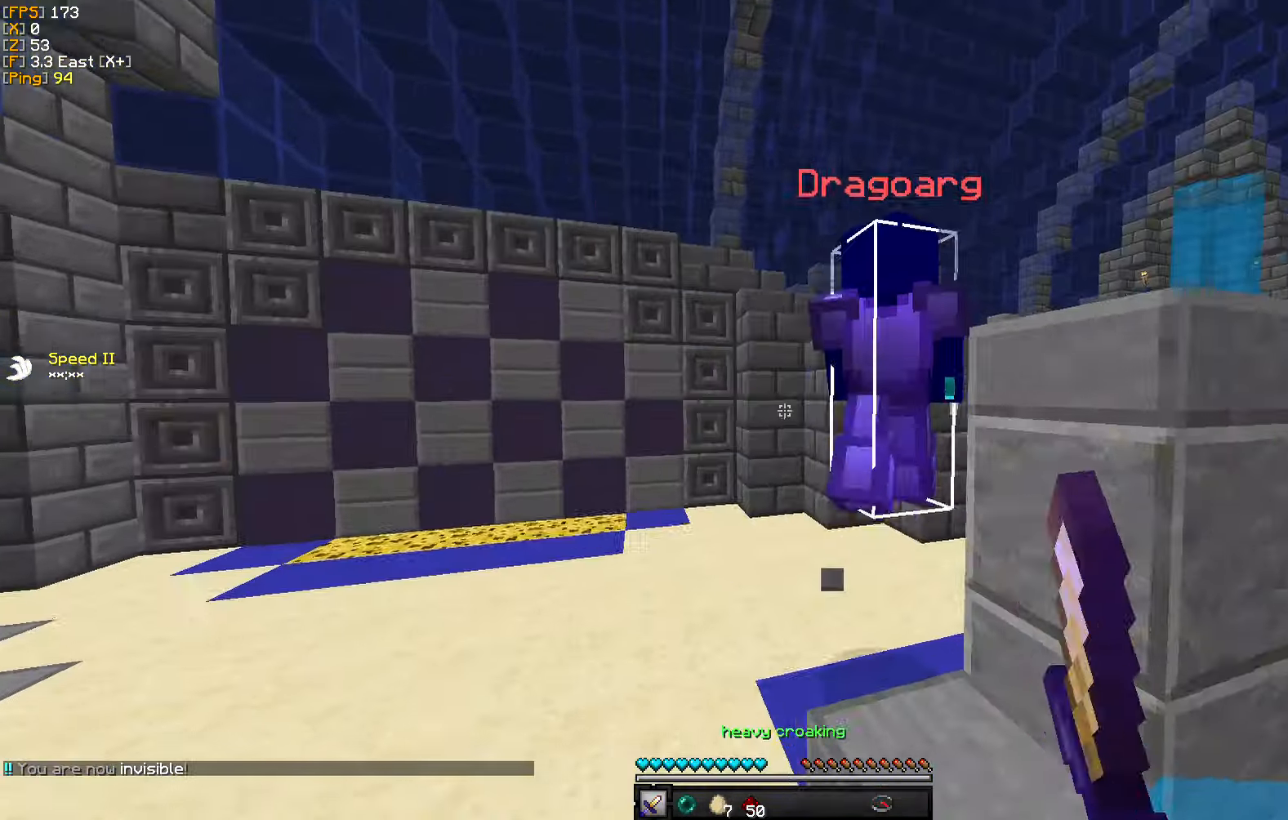
{"keys": ["w"], "mouse": [], "events": [[16, "mouse_left", "up"], [33, "a", "up"], [100, "mouse_left", "down"], [183, "mouse_left", "up"], [233, "mouse_left", "down"], [350, "mouse_left", "up"], [383, "mouse_left", "down"], [500, "mouse_left", "up"]]}
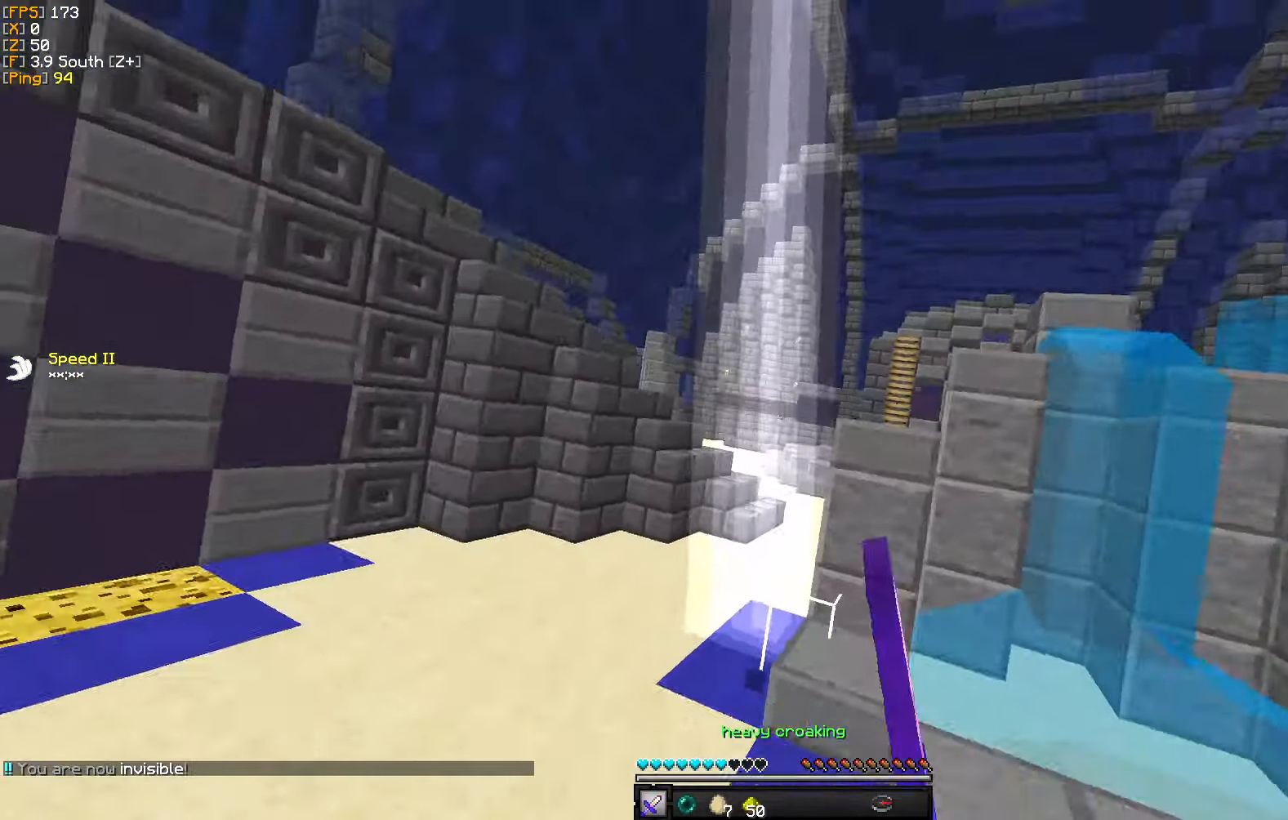
{"keys": ["w"], "mouse": [], "events": [[50, "mouse_left", "down"], [150, "mouse_left", "up"], [383, "mouse_right", "down"], [500, "mouse_right", "up"]]}
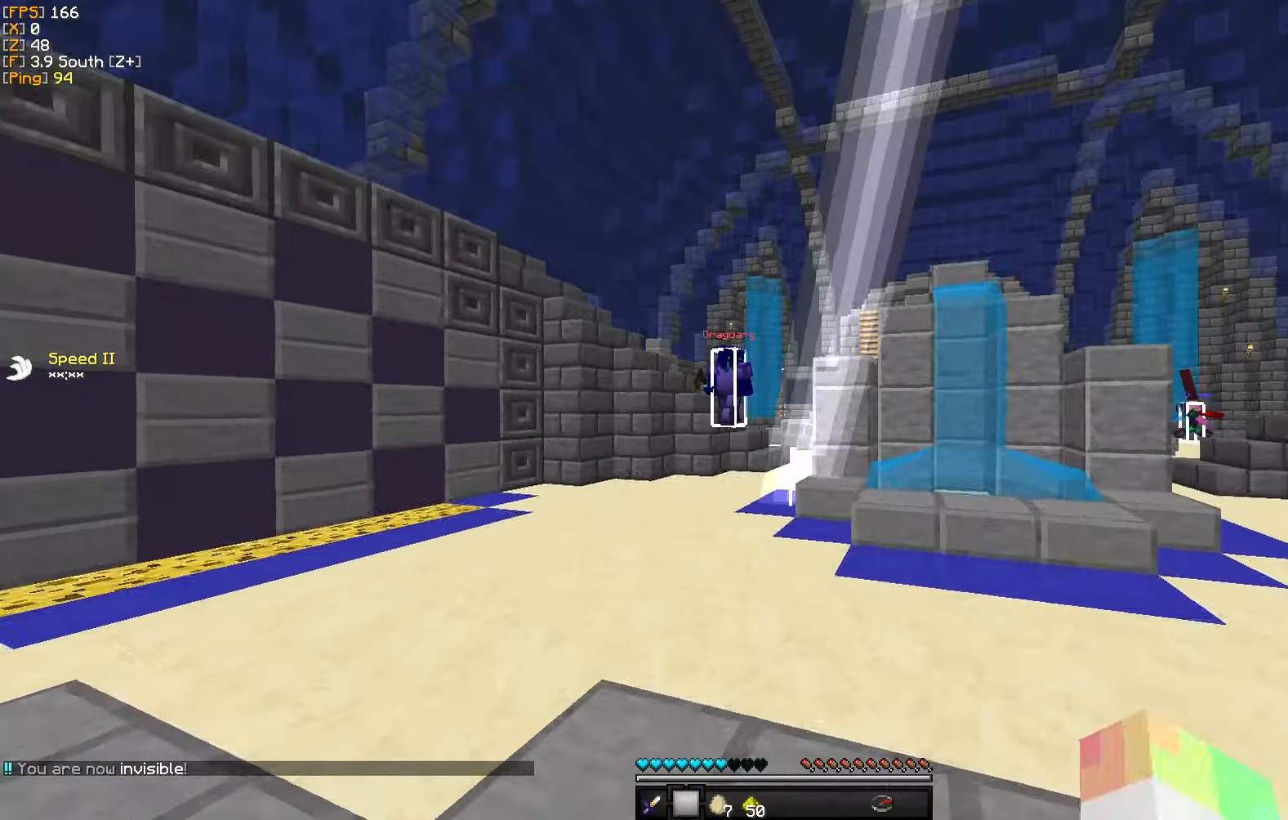
{"keys": ["a", "d"], "mouse": ["left"], "events": [[150, "mouse_left", "down"], [250, "mouse_left", "up"], [333, "mouse_left", "down"], [350, "d", "down"], [449, "mouse_left", "up"], [449, "w", "up"], [499, "a", "down"], [499, "mouse_left", "down"]]}
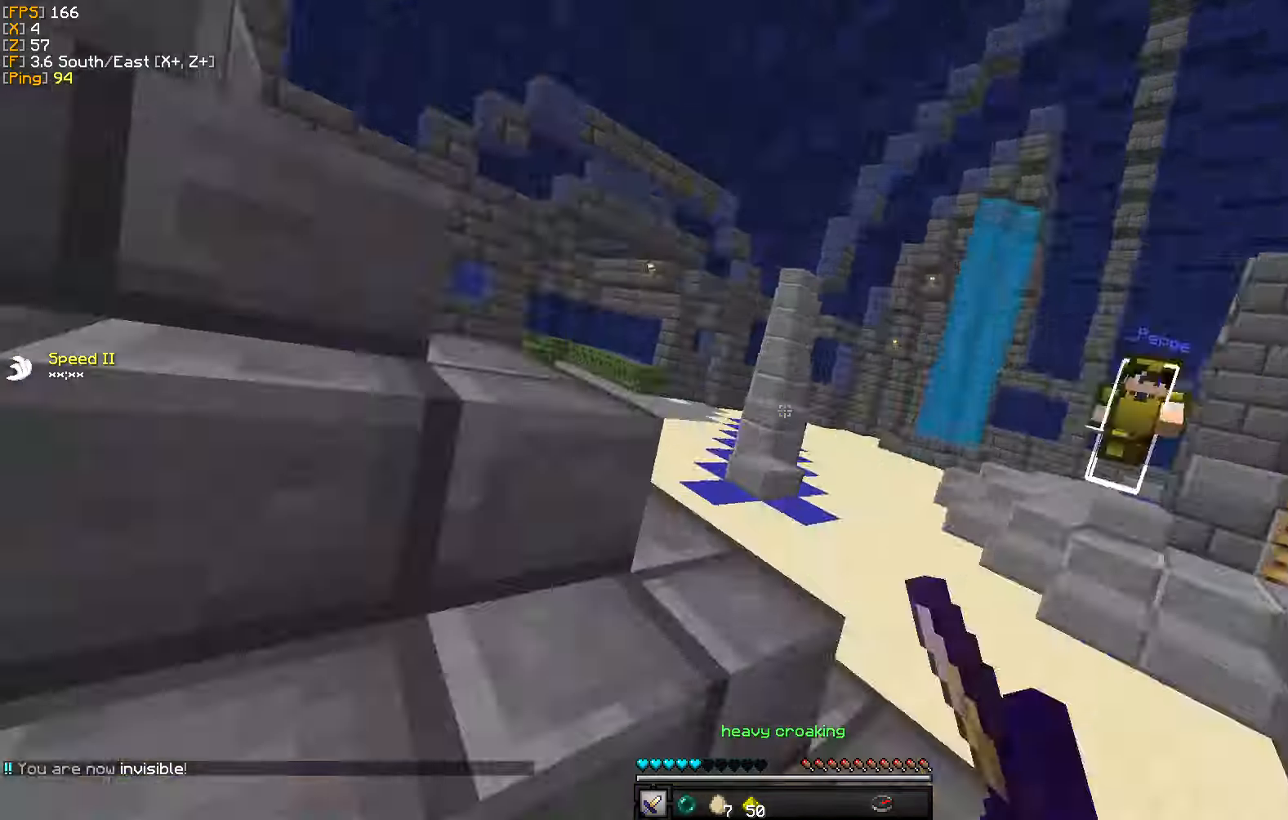
{"keys": ["a", "w"], "mouse": ["left"], "events": [[67, "d", "up"], [100, "mouse_left", "up"], [167, "mouse_left", "down"], [183, "w", "down"], [250, "mouse_left", "up"], [317, "mouse_left", "down"], [417, "mouse_left", "up"], [483, "mouse_left", "down"]]}
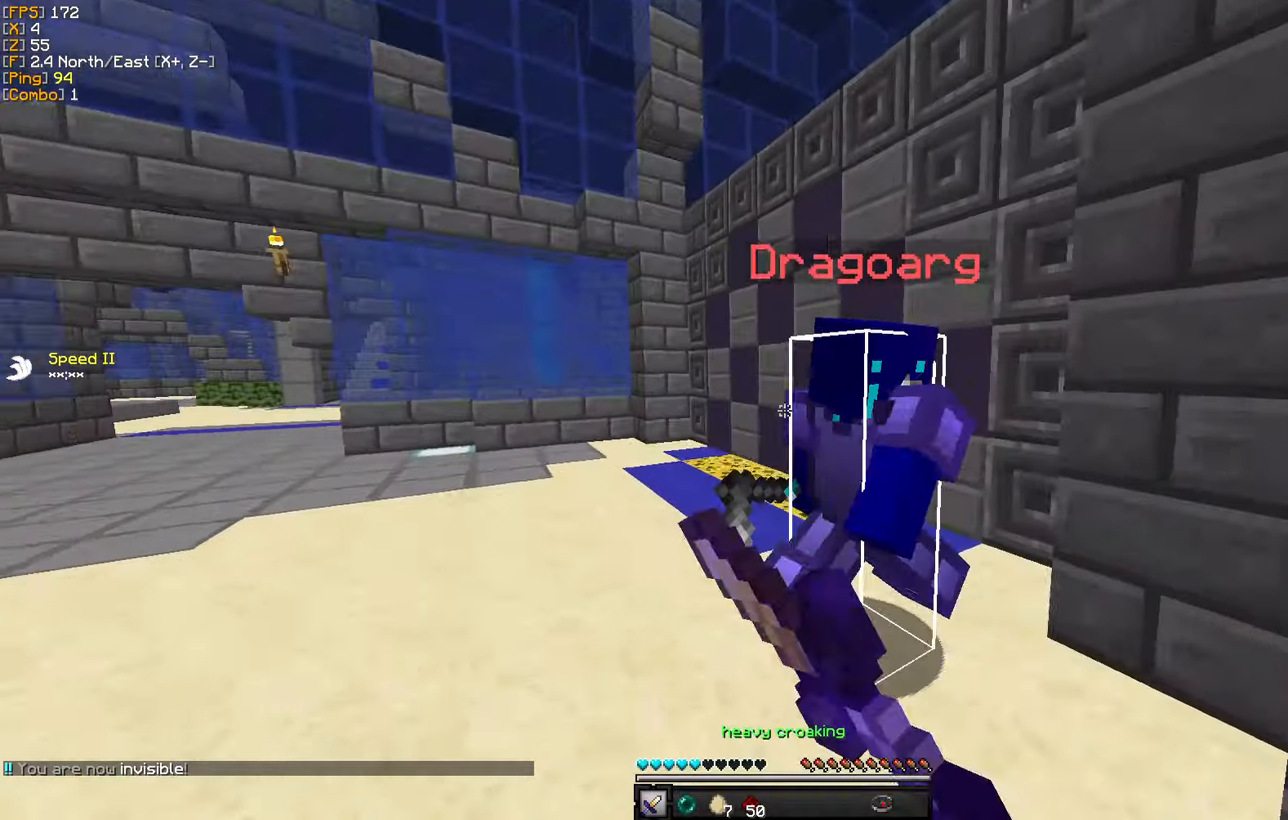
{"keys": ["a", "w"], "mouse": ["left"], "events": [[67, "mouse_left", "up"], [133, "mouse_left", "down"], [217, "mouse_left", "up"], [267, "mouse_left", "down"], [350, "w", "up"], [367, "mouse_left", "up"], [433, "mouse_left", "down"], [433, "w", "down"]]}
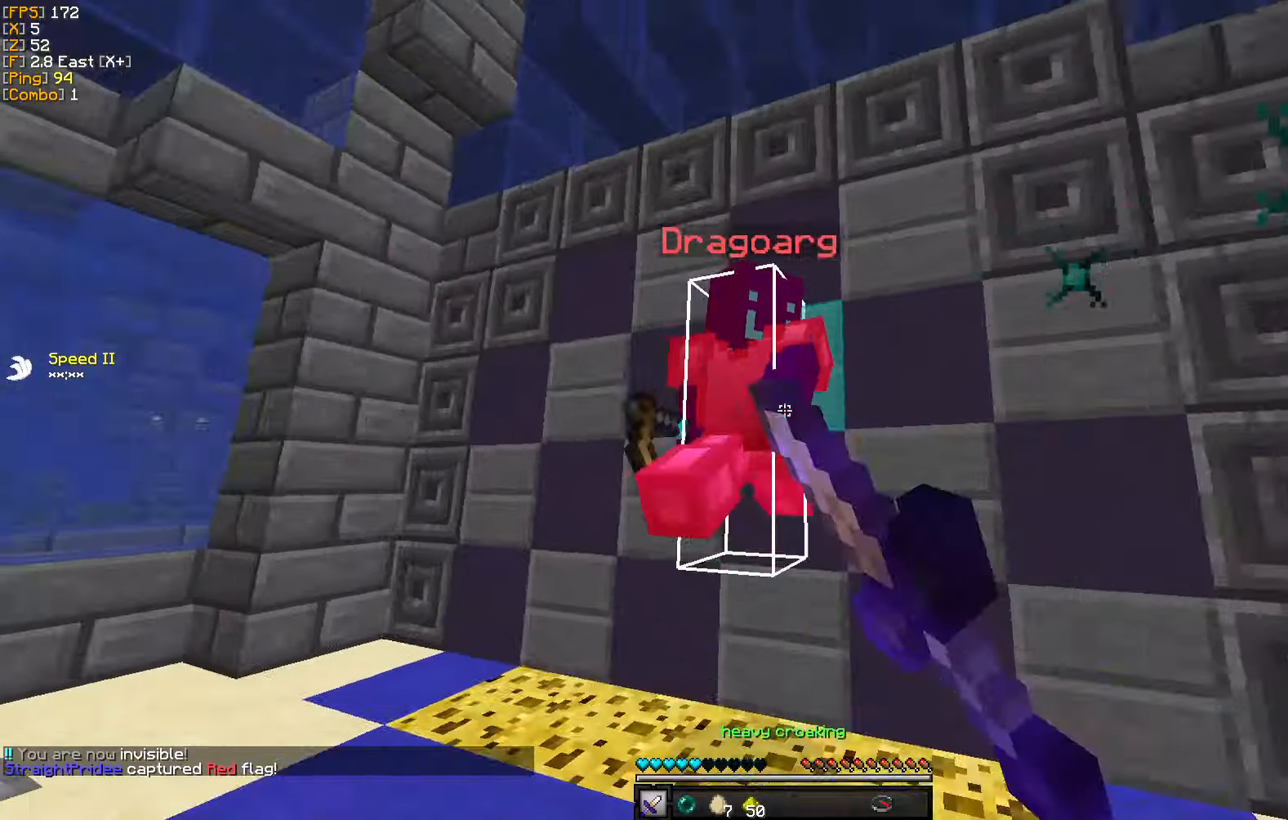
{"keys": ["d", "w"], "mouse": [], "events": [[17, "mouse_left", "up"], [83, "mouse_left", "down"], [167, "mouse_left", "up"], [233, "mouse_left", "down"], [333, "mouse_left", "up"], [400, "mouse_left", "down"], [433, "d", "down"], [483, "a", "up"], [500, "mouse_left", "up"]]}
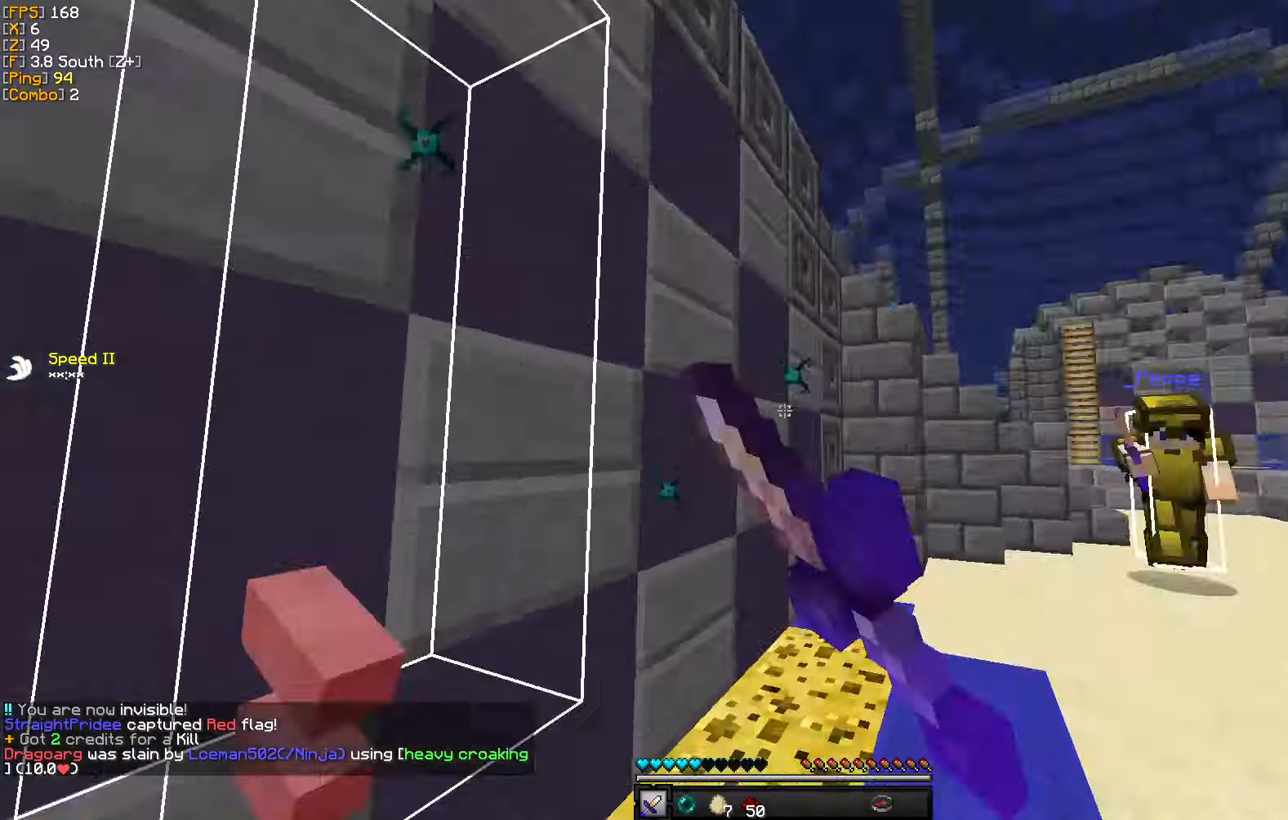
{"keys": ["w"], "mouse": [], "events": [[167, "d", "up"]]}
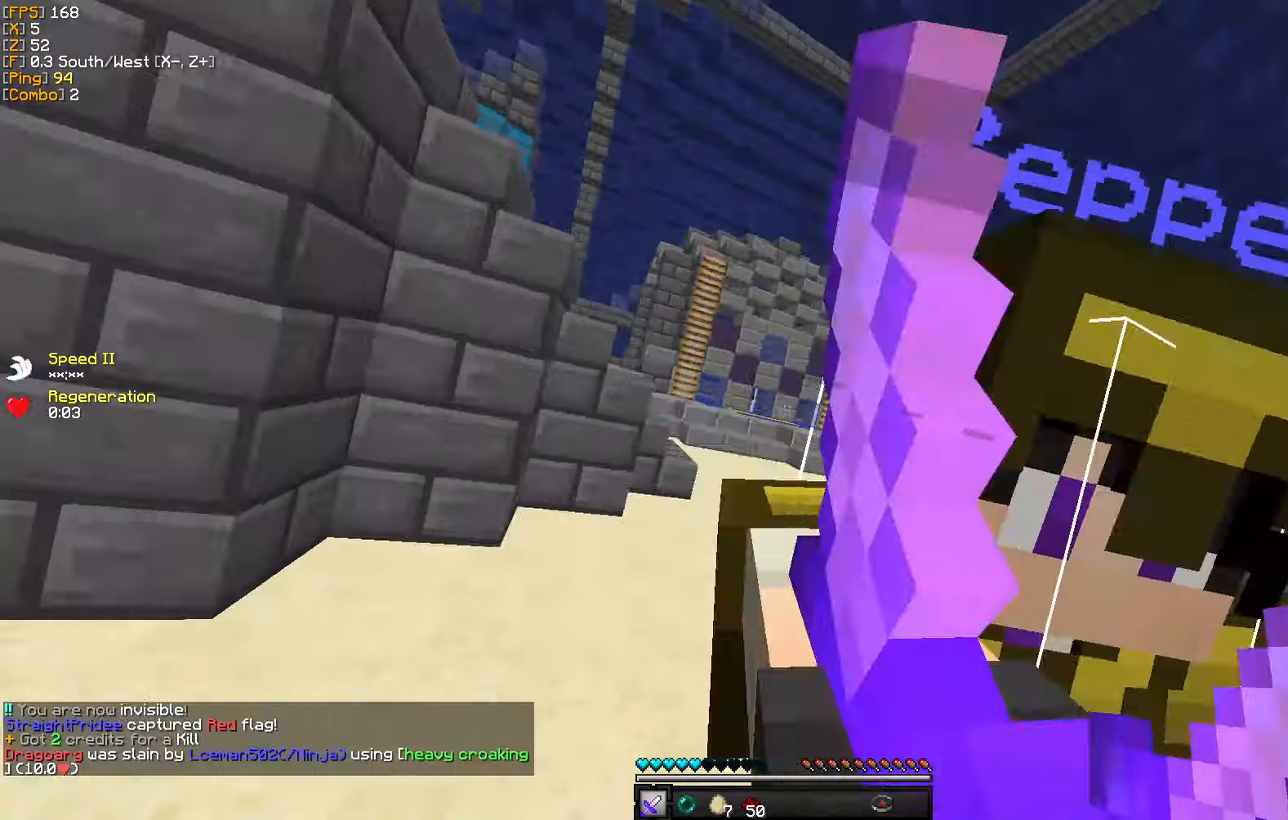
{"keys": ["w"], "mouse": [], "events": []}
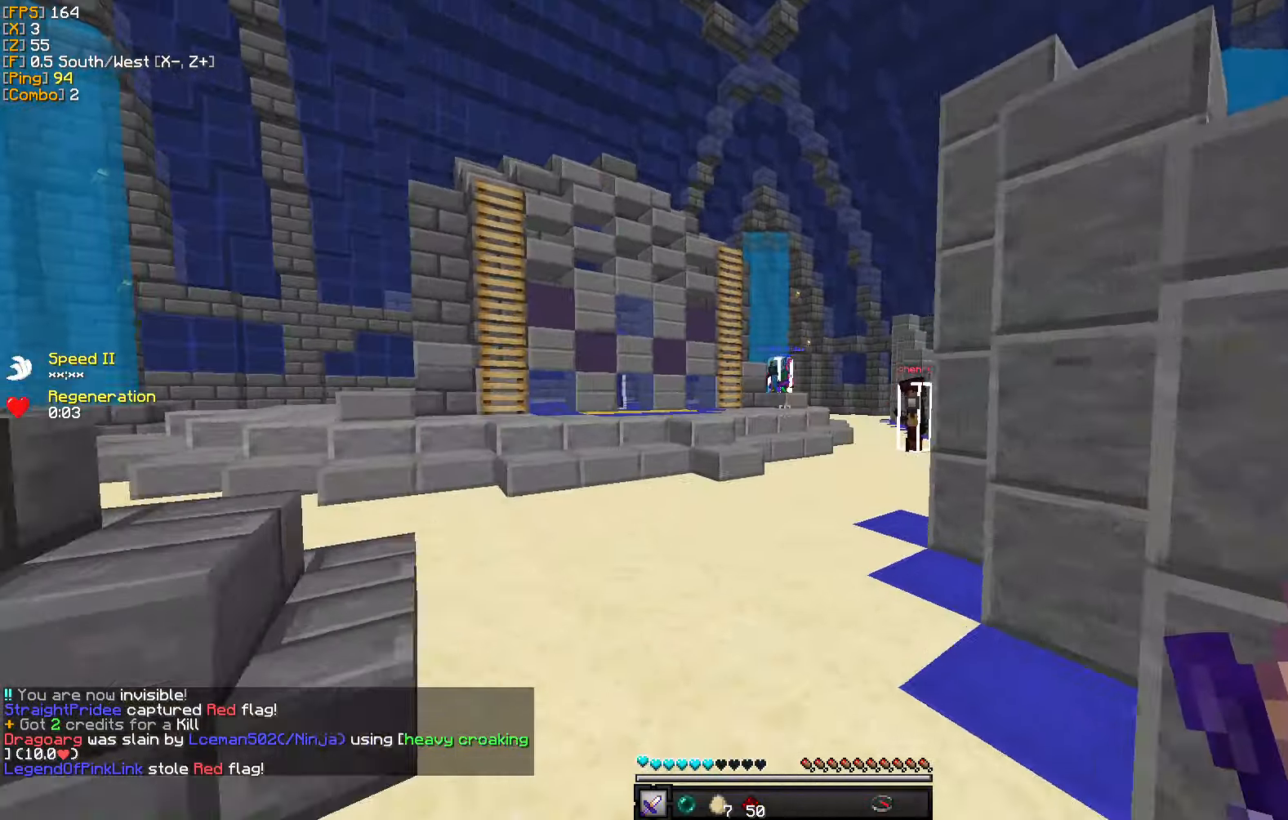
{"keys": ["a", "w"], "mouse": [], "events": [[50, "a", "down"]]}
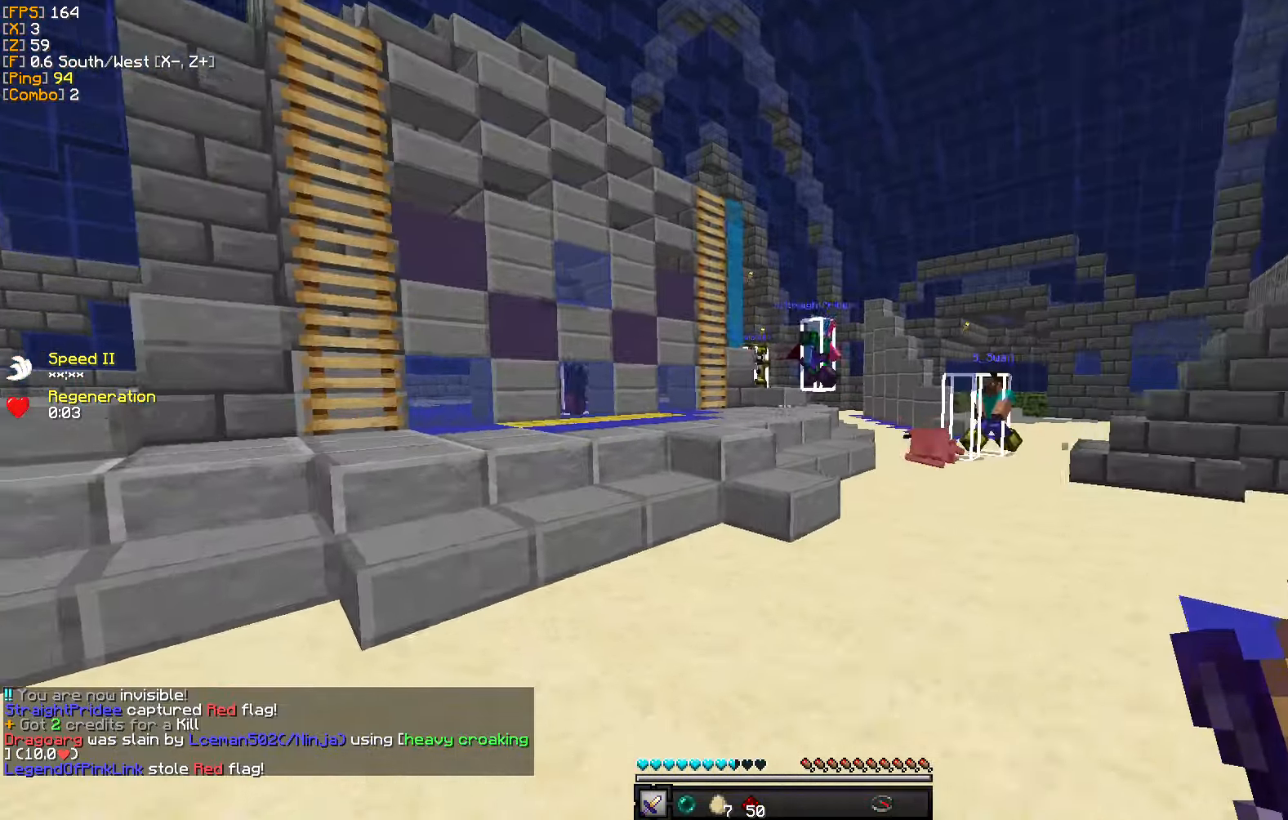
{"keys": ["a", "w"], "mouse": [], "events": []}
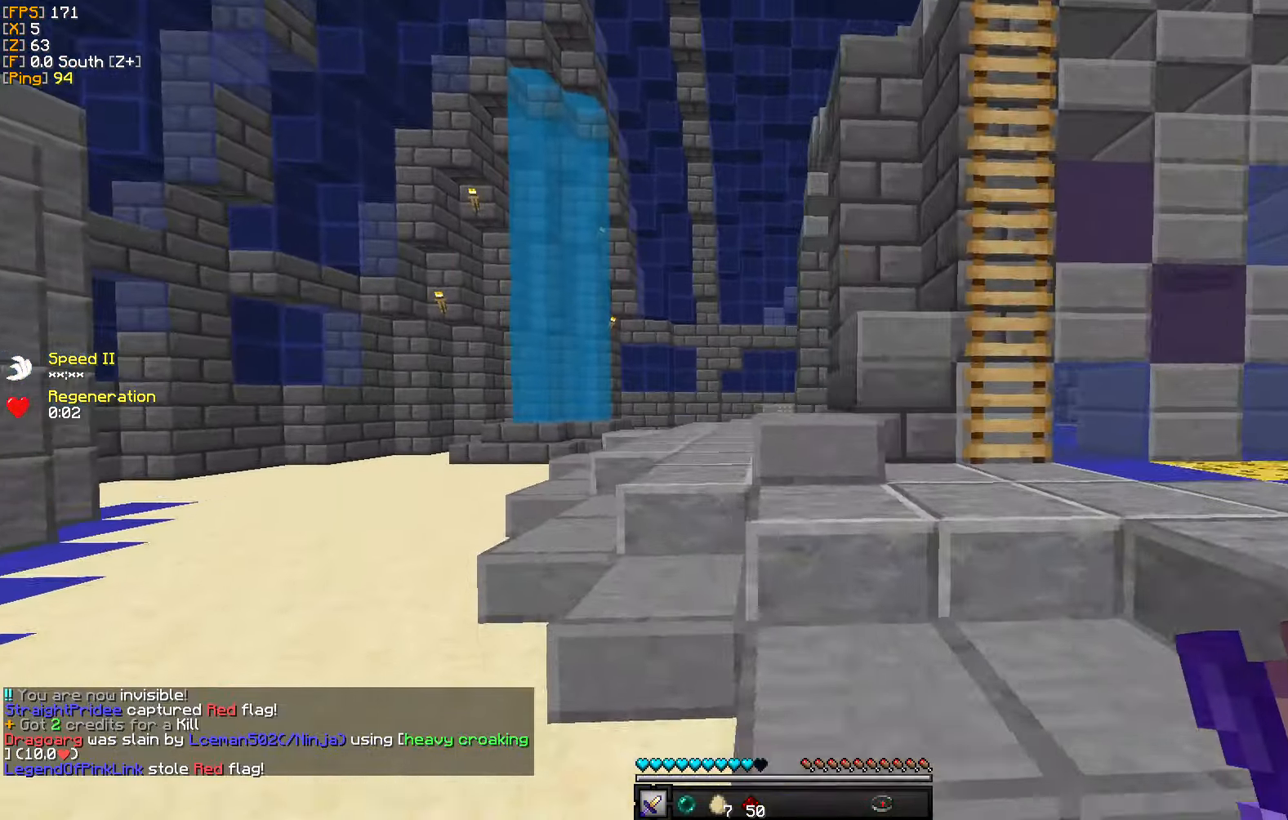
{"keys": ["w"], "mouse": [], "events": [[67, "a", "up"]]}
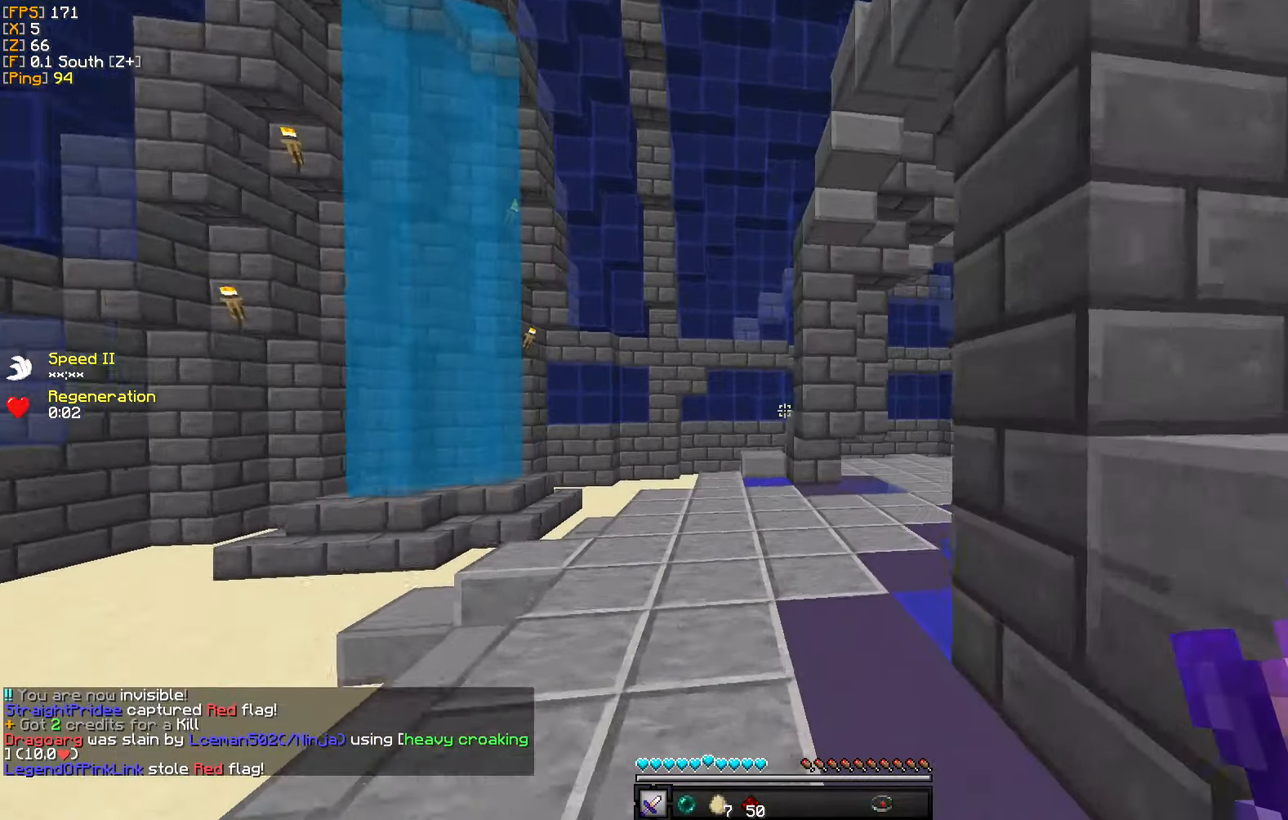
{"keys": ["a", "w"], "mouse": [], "events": [[200, "a", "down"]]}
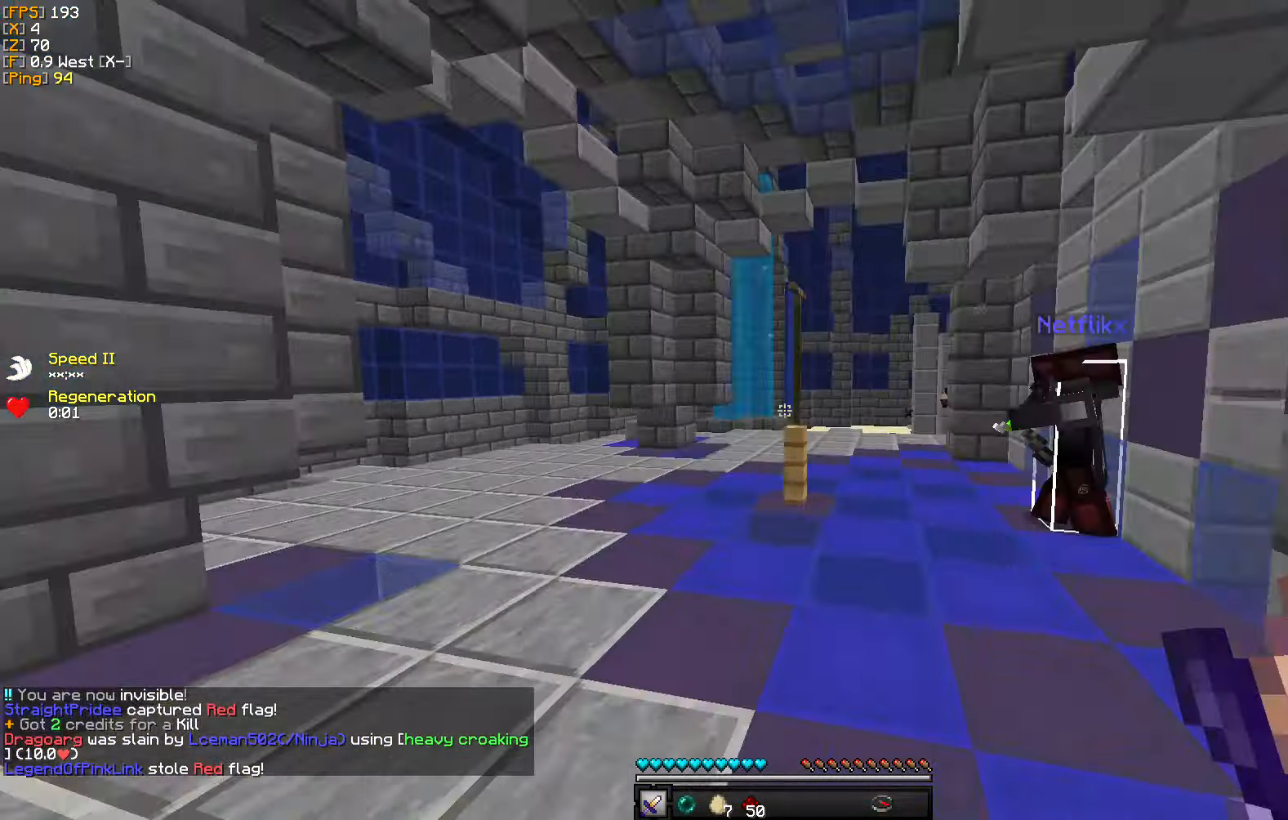
{"keys": ["w"], "mouse": [], "events": [[100, "a", "up"]]}
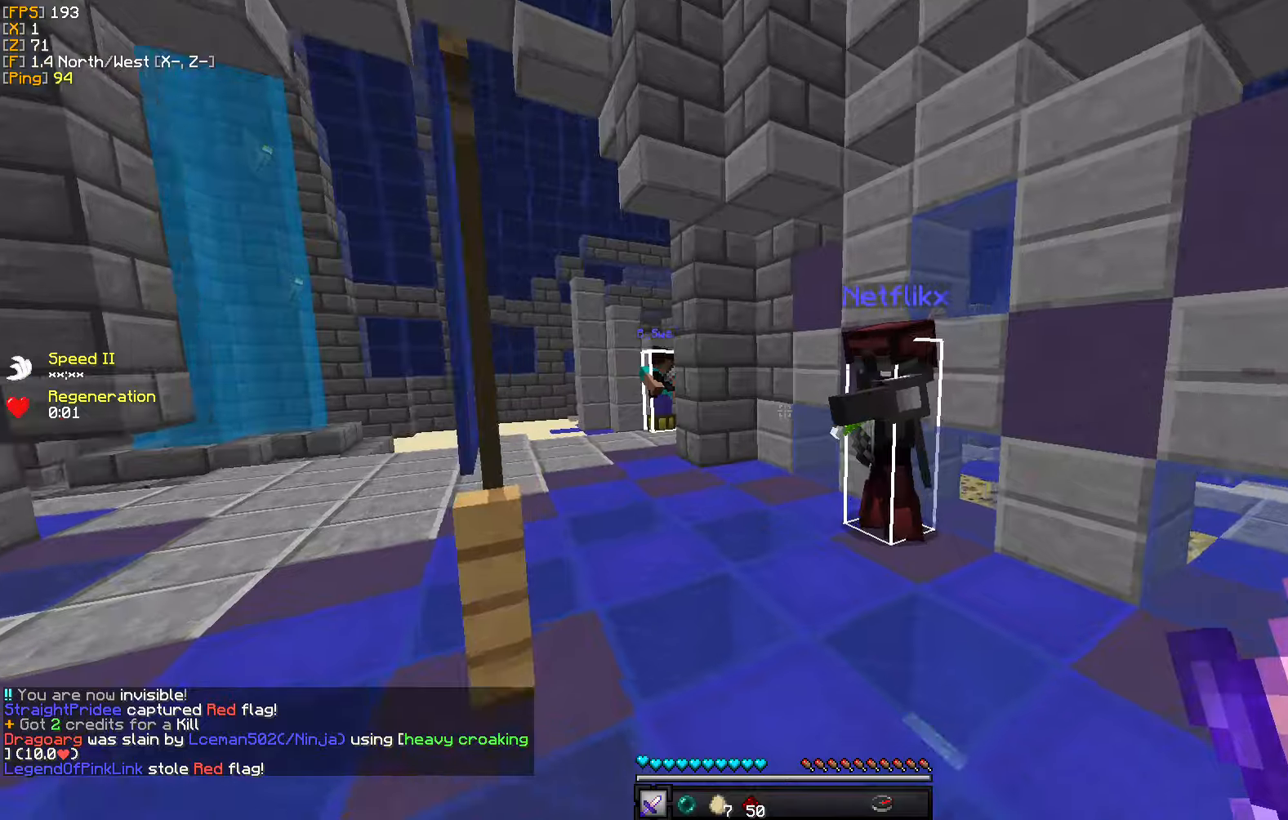
{"keys": ["a", "w"], "mouse": [], "events": [[150, "a", "down"]]}
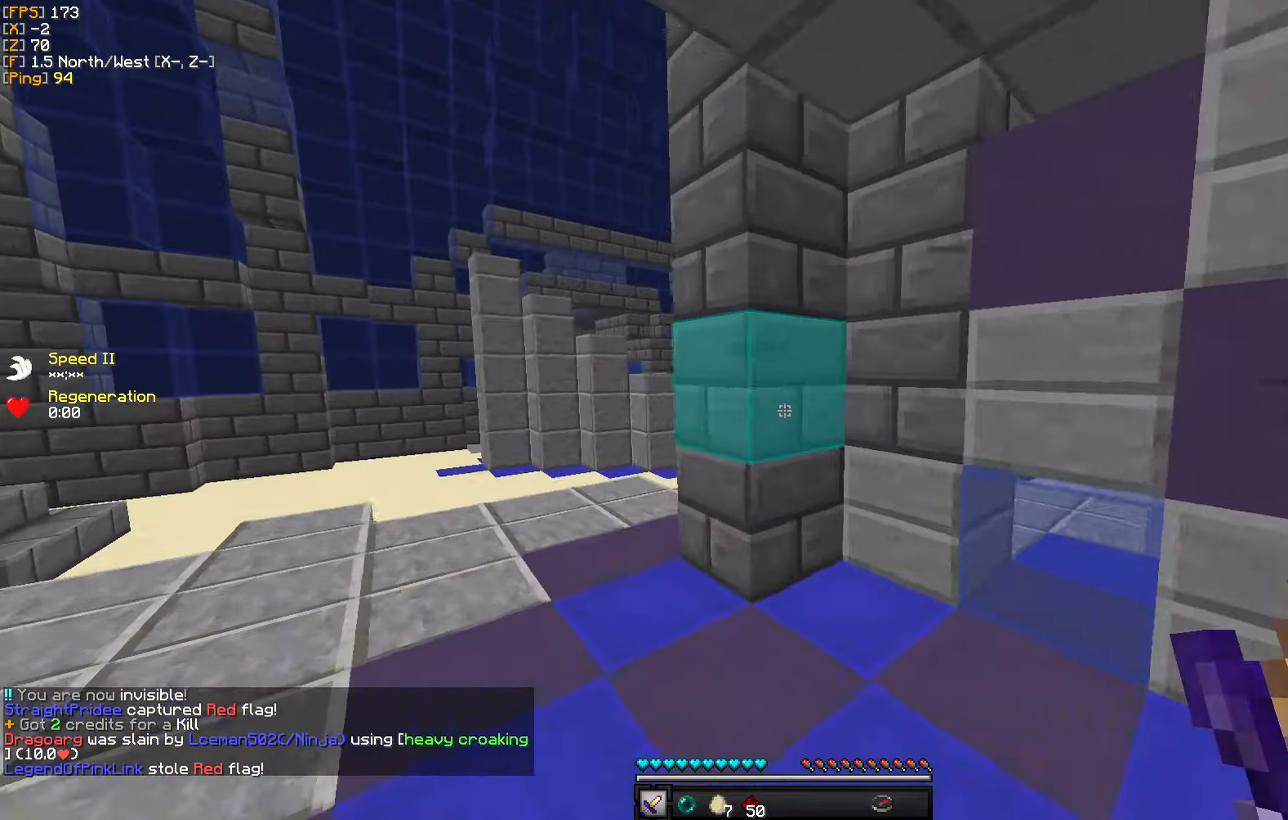
{"keys": ["w"], "mouse": [], "events": [[500, "a", "up"]]}
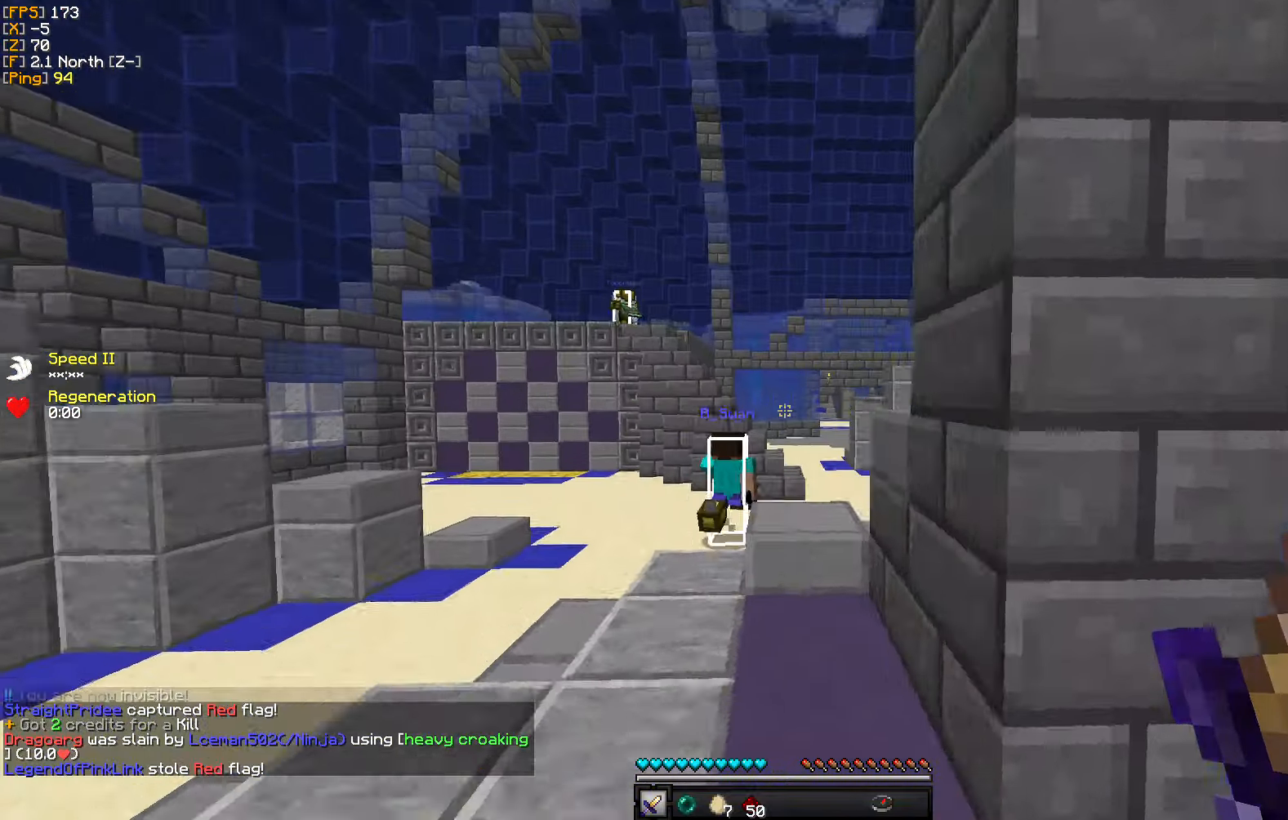
{"keys": ["w"], "mouse": [], "events": []}
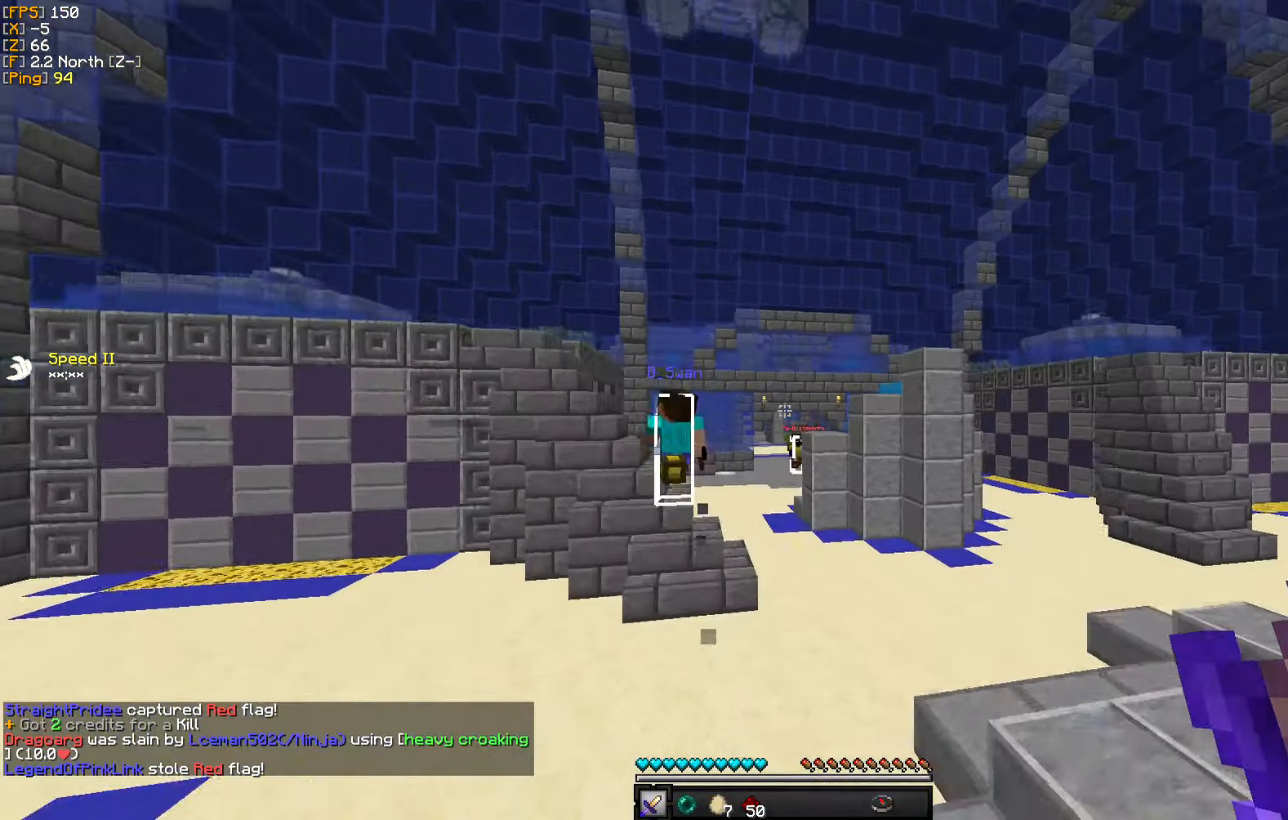
{"keys": ["w"], "mouse": [], "events": []}
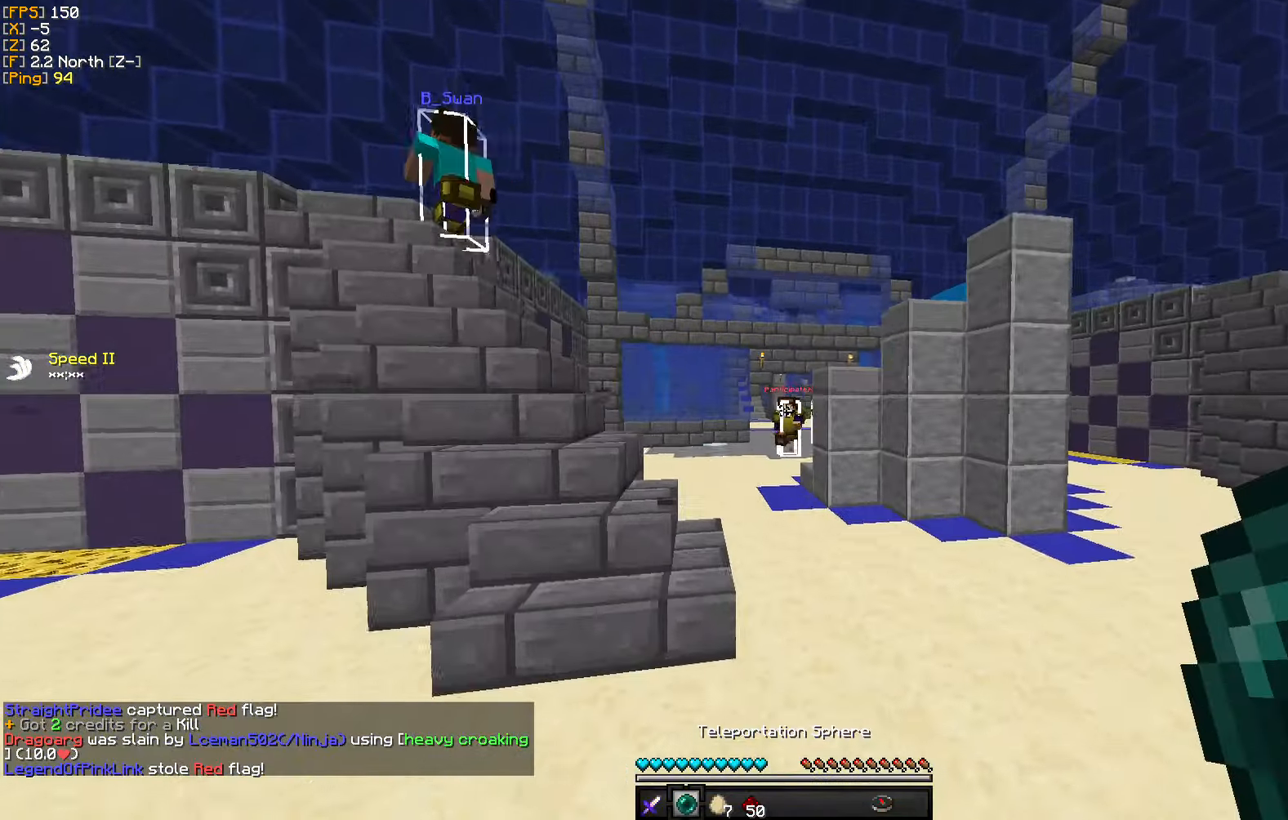
{"keys": ["a", "w"], "mouse": [], "events": [[67, "a", "down"], [84, "mouse_right", "down"], [184, "mouse_right", "up"], [284, "mouse_right", "down"], [434, "mouse_right", "up"]]}
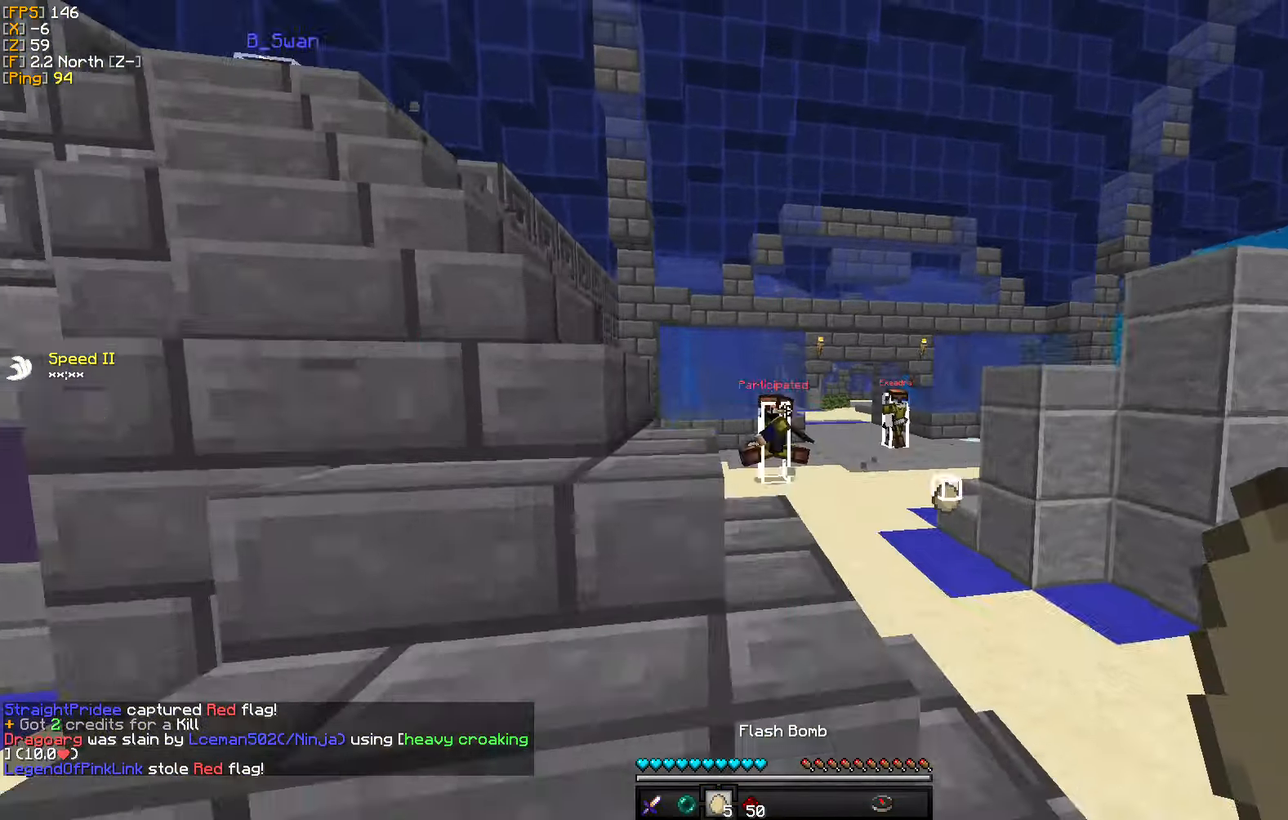
{"keys": ["a", "w"], "mouse": [], "events": []}
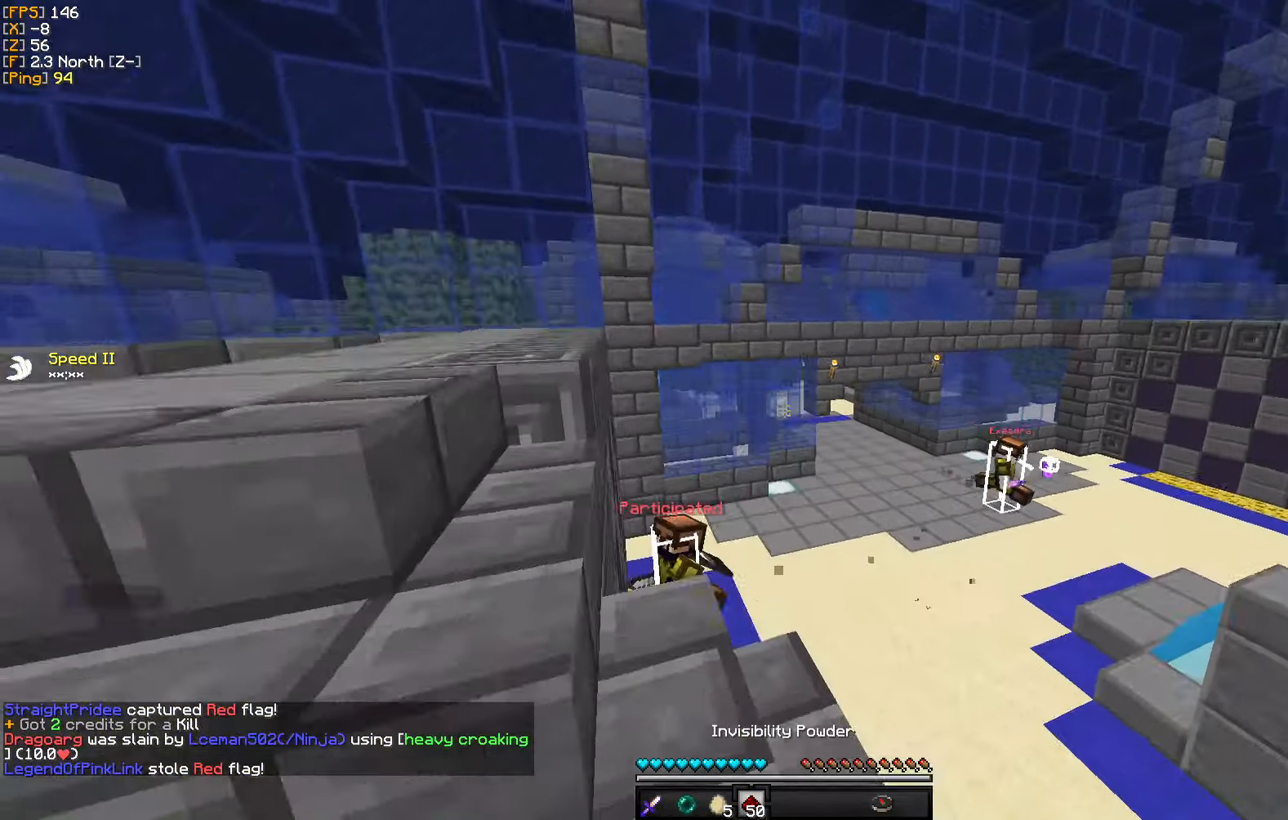
{"keys": ["a", "w"], "mouse": [], "events": [[167, "w", "up"], [334, "w", "down"]]}
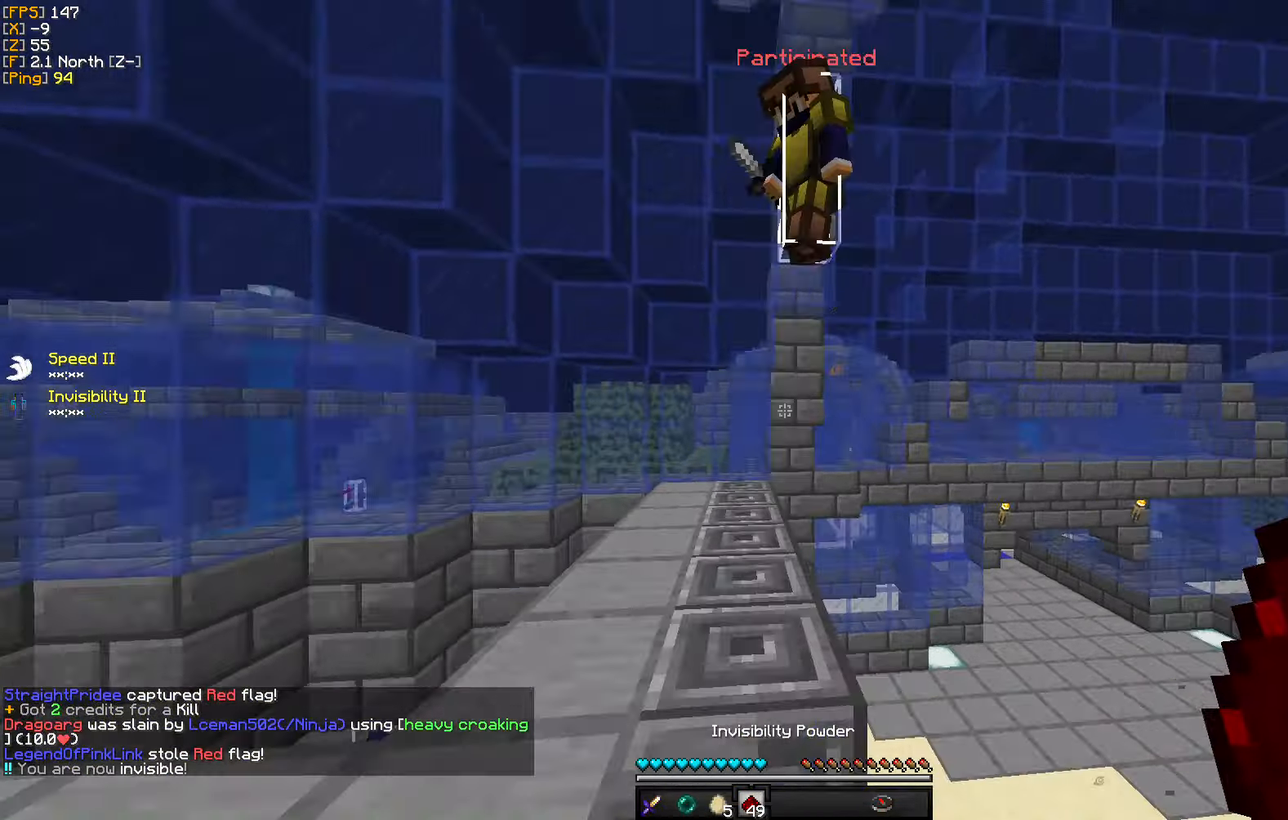
{"keys": ["a"], "mouse": ["left"], "events": [[17, "a", "up"], [300, "mouse_left", "down"], [317, "w", "up"], [384, "mouse_left", "up"], [450, "a", "down"], [450, "mouse_left", "down"]]}